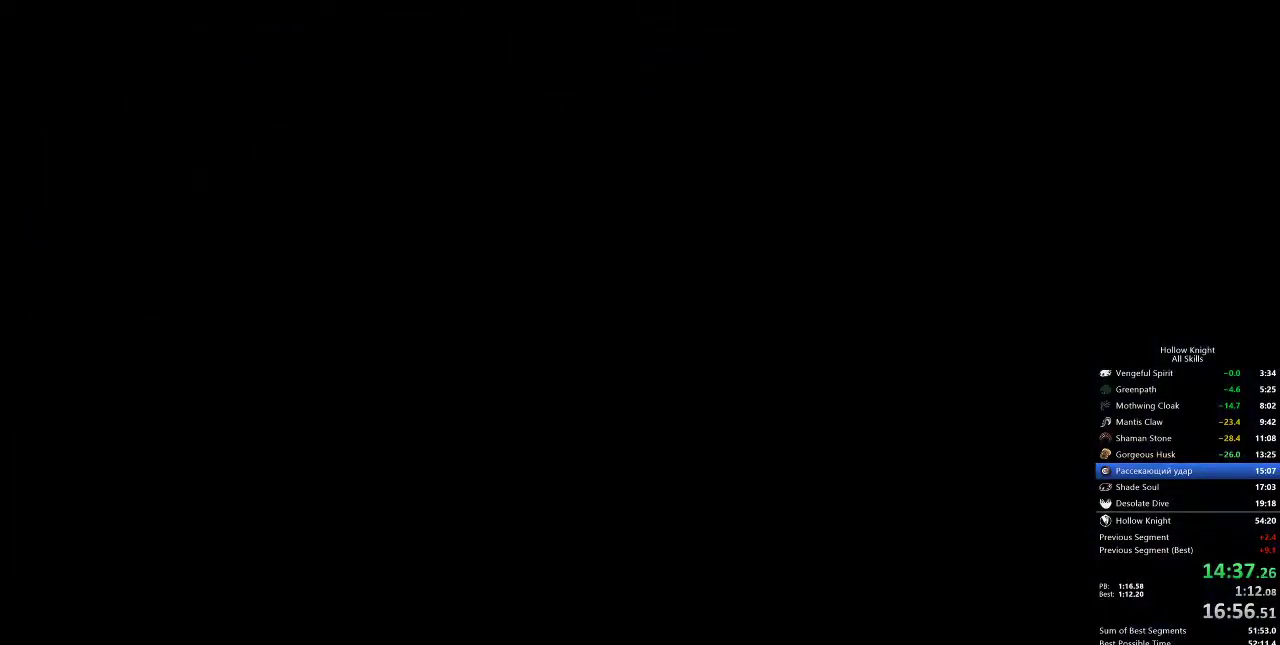
Gameplay with keyboard; each line is a JSON object with the keys held at the frame after it. "events" lists presses ("down") and releases ("up") of "cdash", "dash", "dnail", "down", "heal", "inv", "jump", "left", "nail", "right", "spell" and "up" between this image and that frame as [ms after this image, input, new state], when the widget could be followed in between. No other keys are recorded. Mouse input is not recorded. Key names are as the overlay labels them; some are game actions (e.g. jump) rather than physical keys.
{"keys": ["heal"], "events": [[17, "heal", "up"], [17, "jump", "down"], [67, "heal", "down"], [67, "jump", "up"], [100, "nail", "down"], [167, "heal", "up"], [167, "nail", "up"], [200, "heal", "down"], [250, "jump", "down"], [317, "heal", "up"], [317, "jump", "up"], [317, "nail", "down"], [383, "heal", "down"], [383, "nail", "up"], [450, "heal", "up"], [450, "jump", "down"], [483, "heal", "down"], [483, "jump", "up"]]}
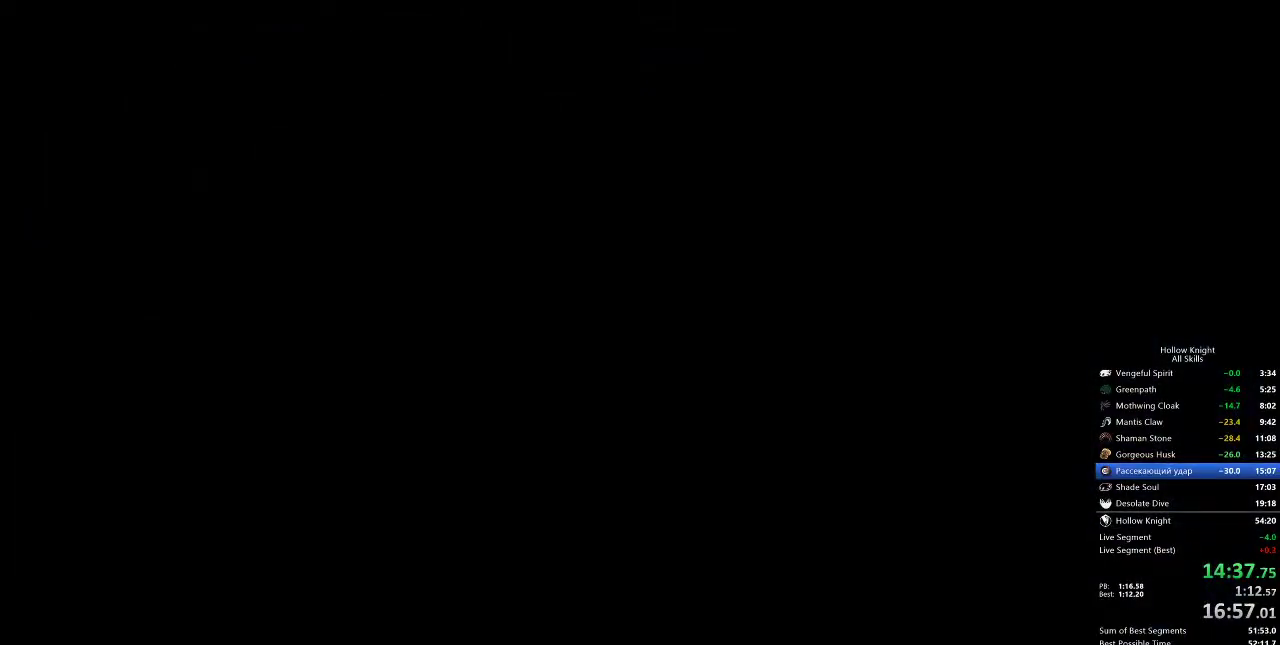
{"keys": ["heal", "jump"], "events": [[33, "heal", "up"], [33, "nail", "down"], [83, "jump", "down"], [83, "nail", "up"], [117, "heal", "down"], [117, "jump", "up"], [183, "heal", "up"], [183, "nail", "down"], [217, "nail", "up"], [283, "heal", "down"], [283, "nail", "down"], [317, "heal", "up"], [317, "jump", "down"], [317, "nail", "up"], [350, "jump", "up"], [417, "heal", "down"], [417, "nail", "down"], [433, "heal", "up"], [433, "jump", "down"], [433, "nail", "up"], [500, "heal", "down"]]}
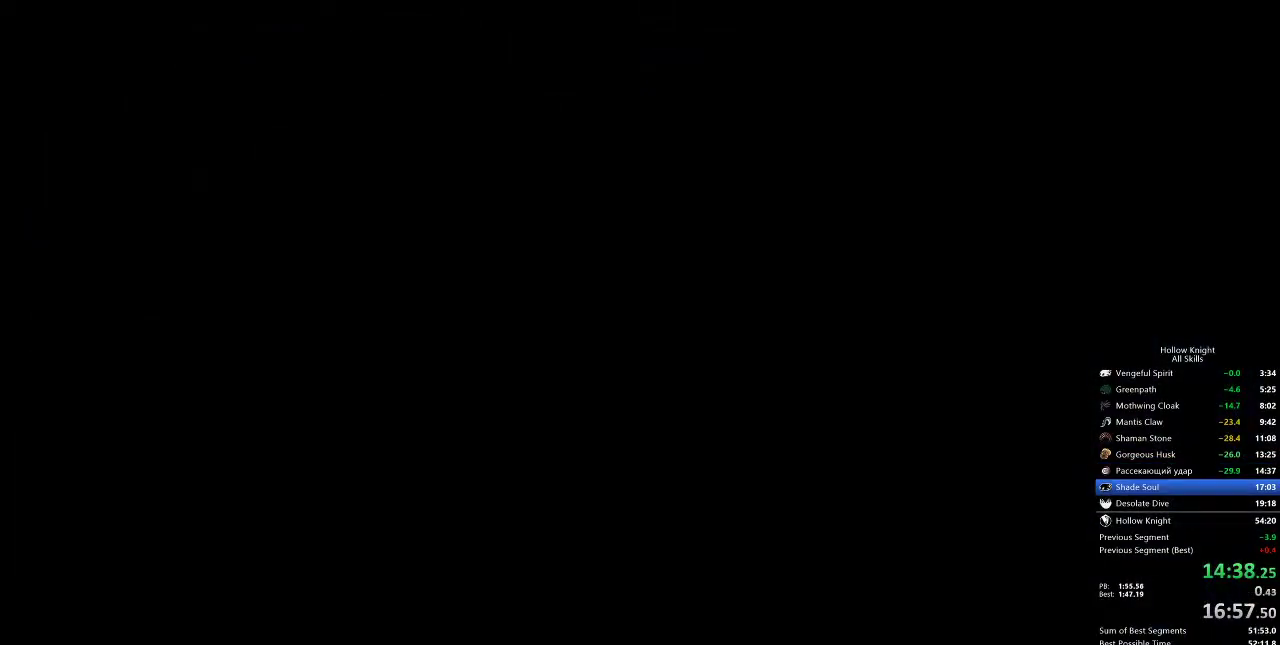
{"keys": [], "events": [[50, "heal", "up"], [50, "jump", "up"]]}
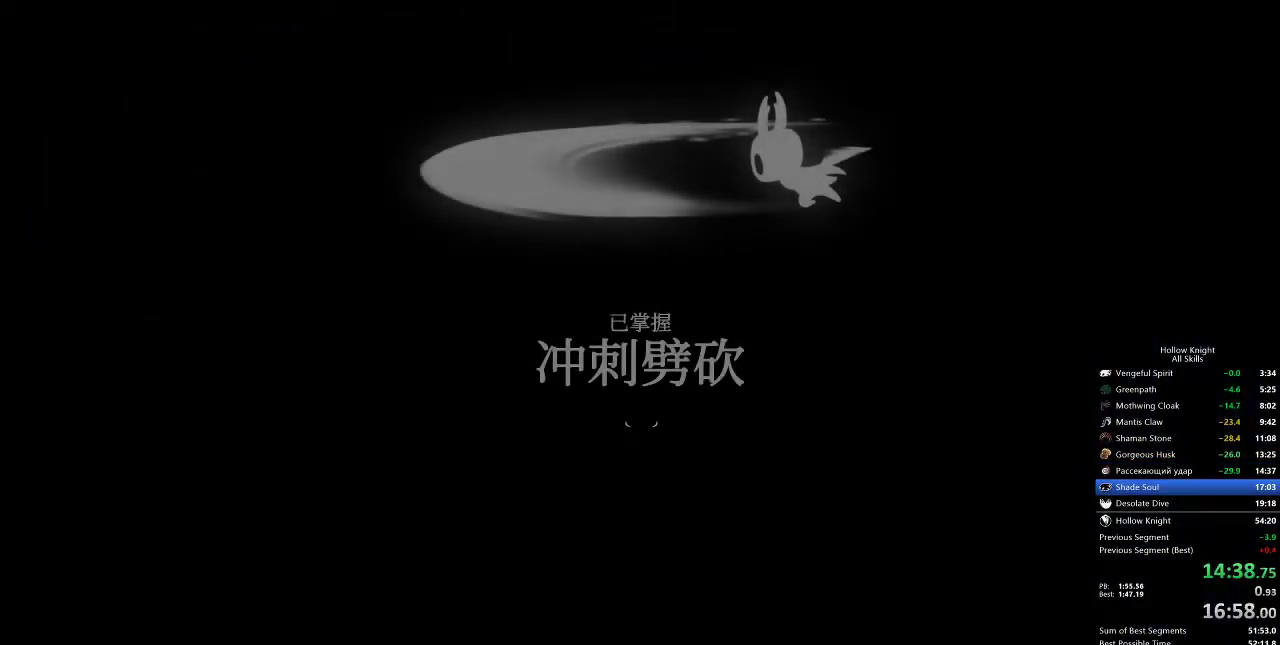
{"keys": [], "events": []}
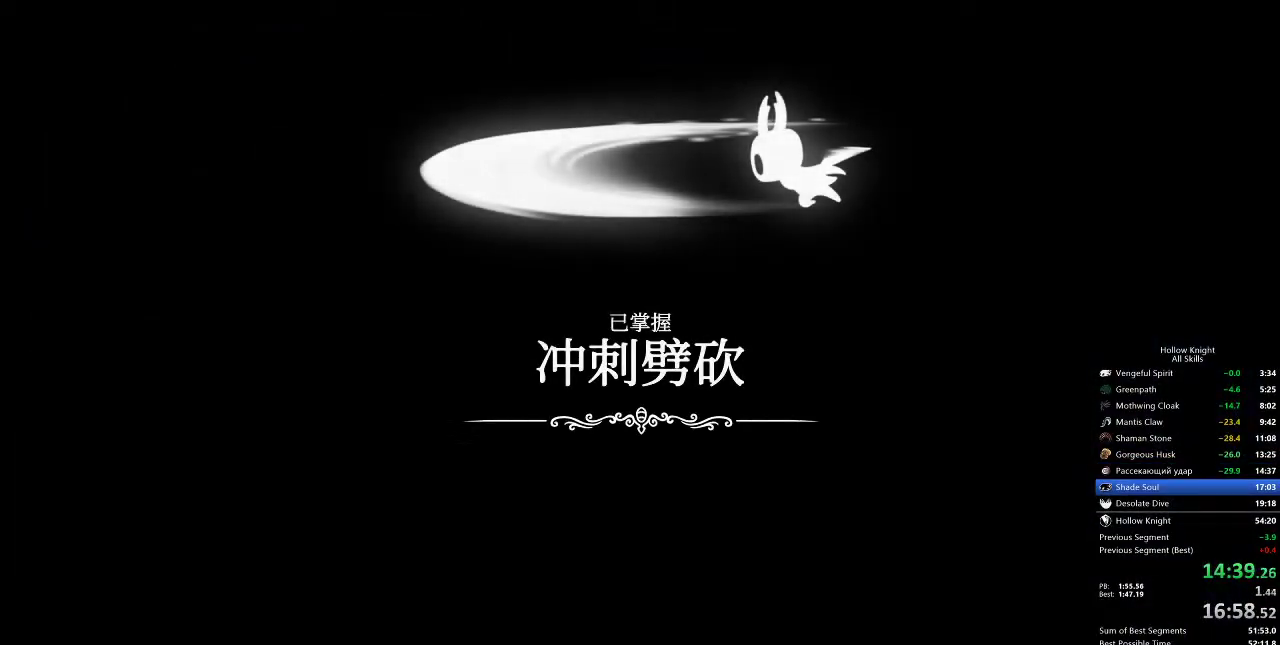
{"keys": [], "events": []}
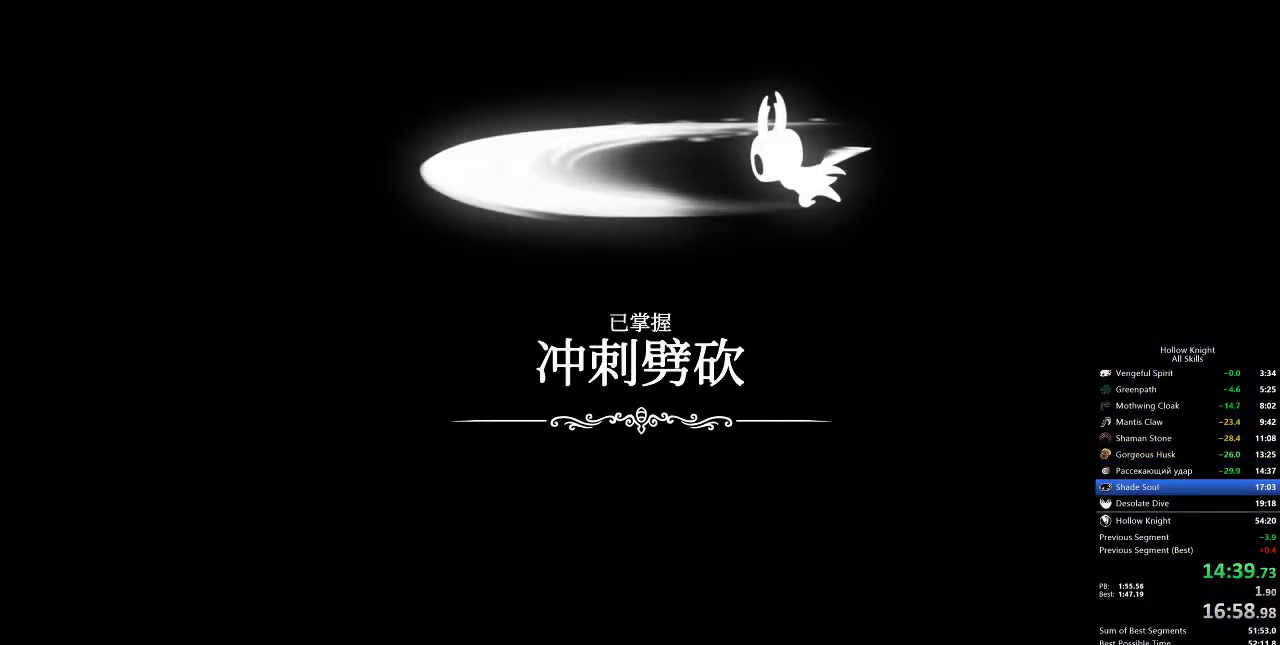
{"keys": [], "events": []}
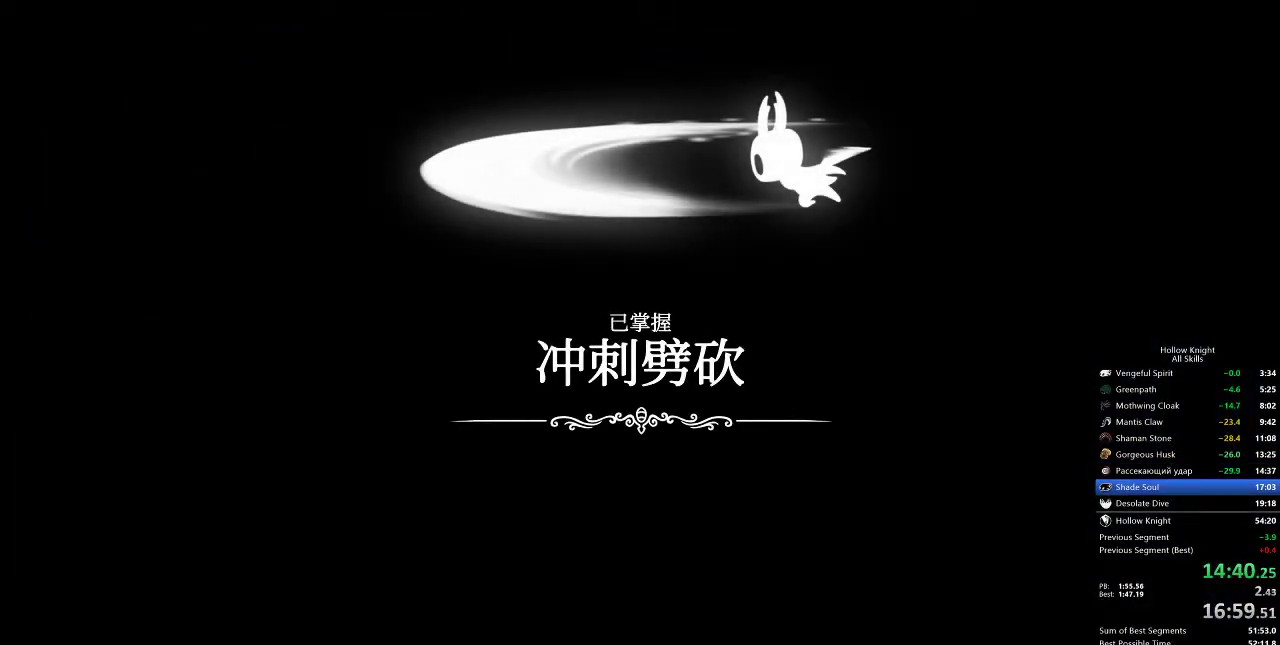
{"keys": [], "events": []}
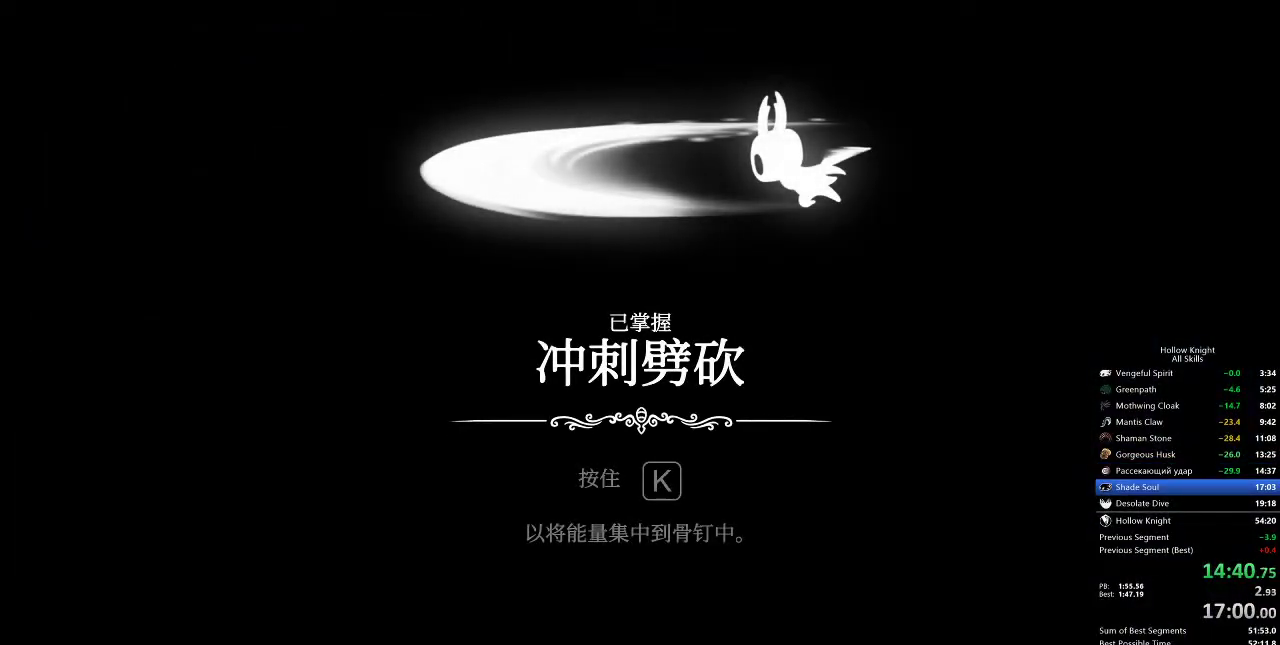
{"keys": ["heal", "jump"], "events": [[317, "jump", "down"], [367, "heal", "down"], [433, "heal", "up"], [433, "jump", "up"], [433, "nail", "down"], [467, "nail", "up"], [500, "heal", "down"], [500, "jump", "down"]]}
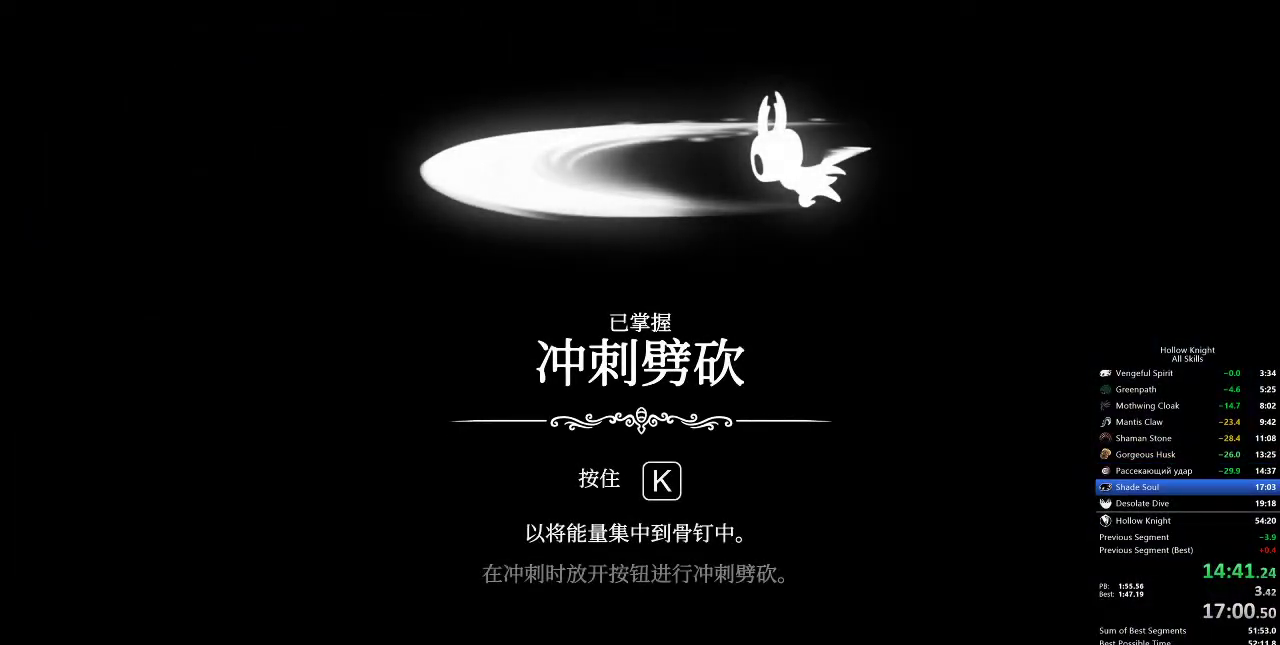
{"keys": ["heal", "jump"], "events": [[67, "heal", "up"], [67, "jump", "up"], [83, "nail", "down"], [133, "heal", "down"], [133, "jump", "down"], [133, "nail", "up"], [183, "jump", "up"], [250, "heal", "up"], [250, "nail", "down"], [283, "heal", "down"], [283, "nail", "up"], [333, "jump", "down"], [367, "heal", "up"], [367, "jump", "up"], [417, "heal", "down"], [417, "nail", "down"], [467, "jump", "down"], [467, "nail", "up"]]}
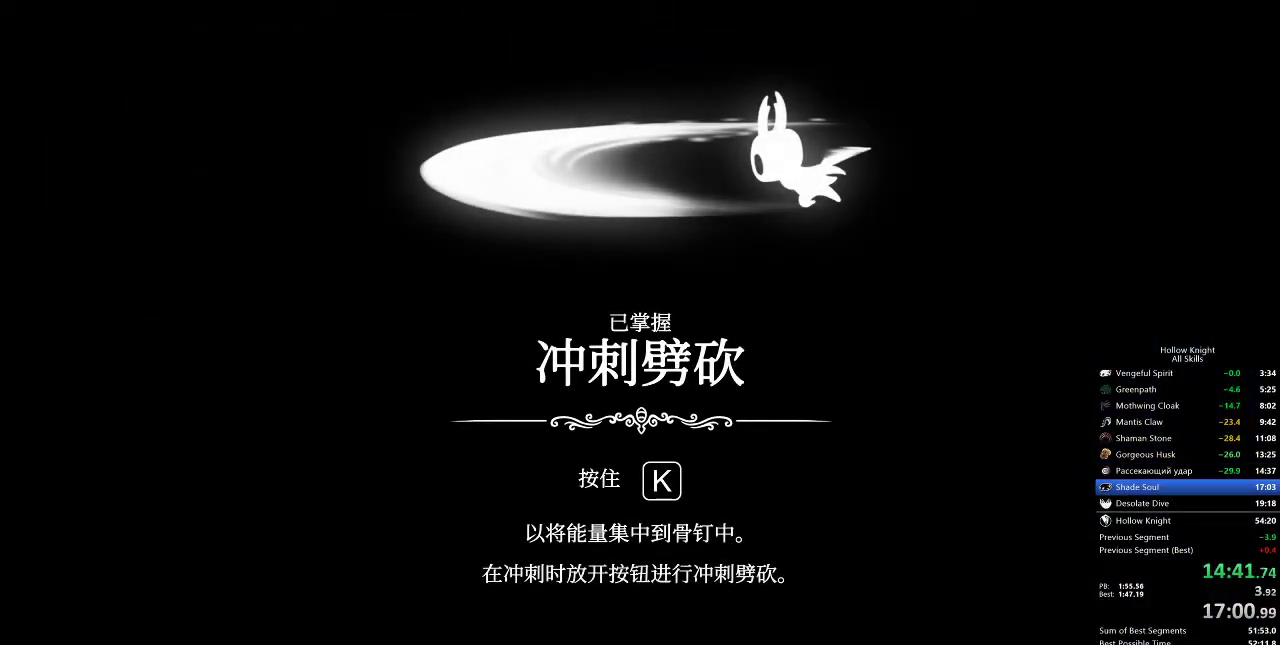
{"keys": ["nail"], "events": [[33, "heal", "up"], [33, "jump", "up"], [67, "jump", "down"], [100, "heal", "down"], [100, "jump", "up"], [150, "heal", "up"], [200, "jump", "down"], [233, "heal", "down"], [233, "jump", "up"], [300, "jump", "down"], [333, "heal", "up"], [333, "jump", "up"], [400, "heal", "down"], [400, "jump", "down"], [450, "jump", "up"], [483, "heal", "up"], [483, "nail", "down"]]}
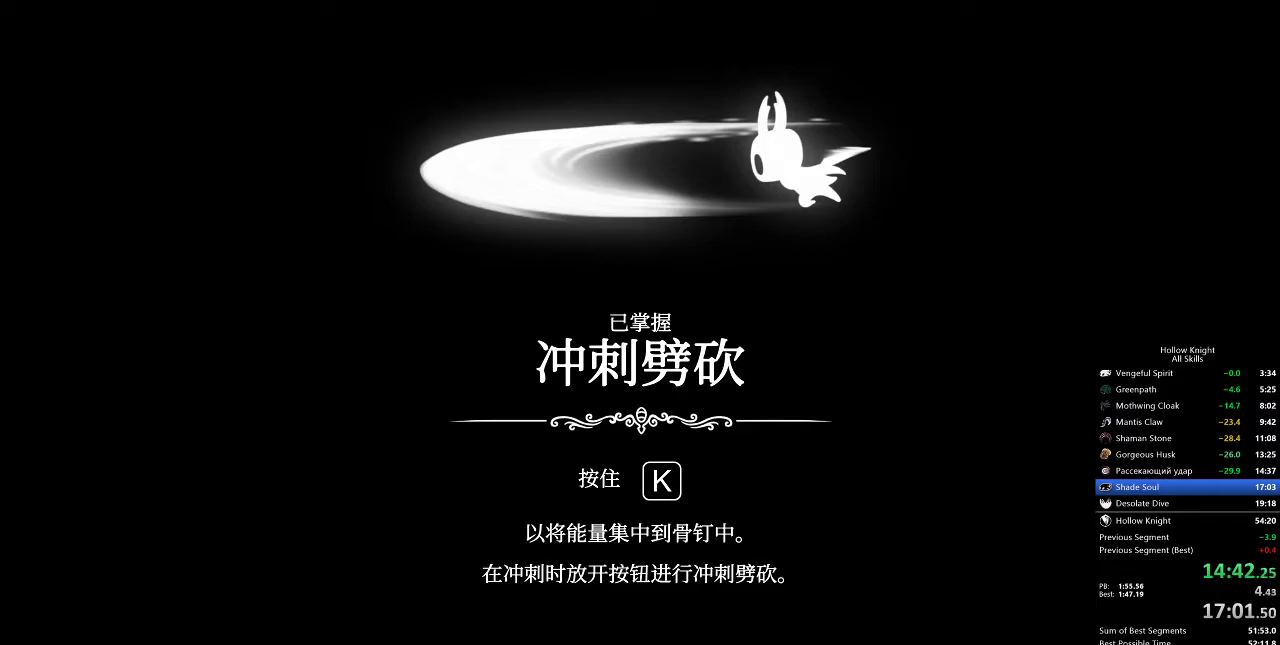
{"keys": ["heal", "jump"], "events": [[17, "heal", "down"], [17, "jump", "down"], [17, "nail", "up"], [67, "jump", "up"], [117, "heal", "up"], [117, "jump", "down"], [167, "heal", "down"], [167, "jump", "up"], [200, "jump", "down"], [200, "nail", "down"], [283, "heal", "up"], [283, "jump", "up"], [283, "nail", "up"], [333, "heal", "down"], [333, "nail", "down"], [367, "heal", "up"], [367, "jump", "down"], [367, "nail", "up"], [433, "jump", "up"], [500, "heal", "down"], [500, "jump", "down"]]}
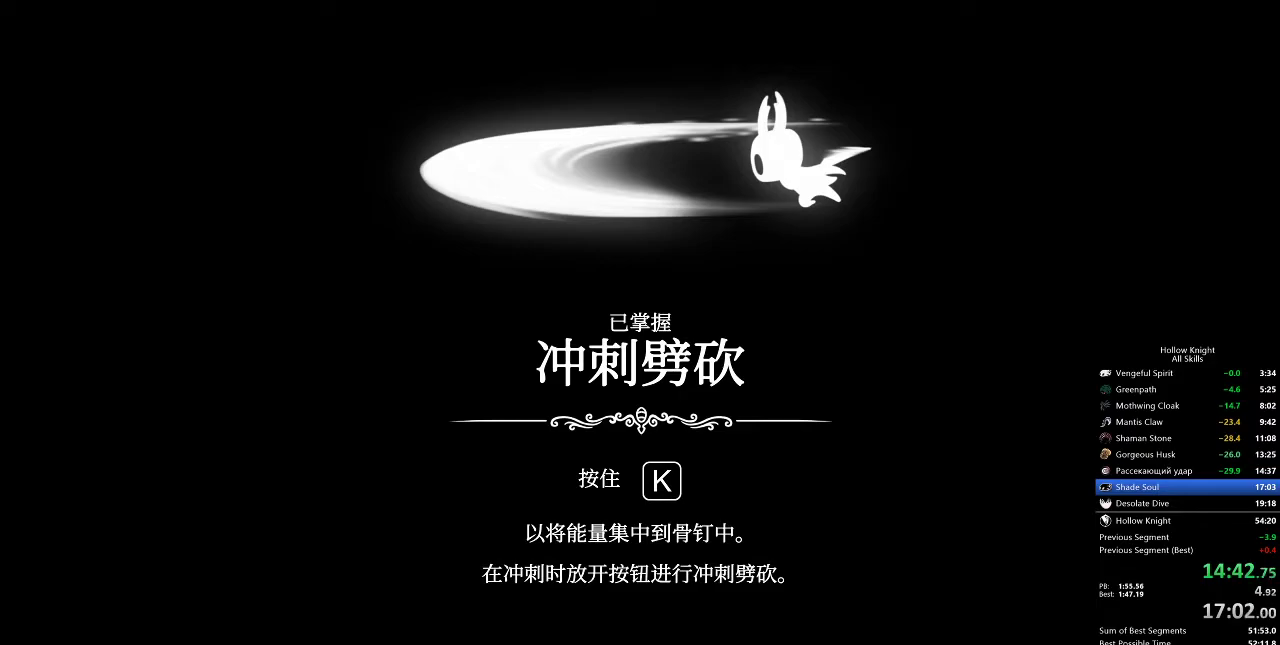
{"keys": ["heal"], "events": [[33, "heal", "up"], [33, "jump", "up"], [67, "heal", "down"], [67, "jump", "down"], [183, "heal", "up"], [183, "jump", "up"], [183, "nail", "down"], [217, "jump", "down"], [217, "nail", "up"], [250, "heal", "down"], [250, "jump", "up"], [283, "heal", "up"], [283, "jump", "down"], [400, "heal", "down"], [400, "jump", "up"], [433, "heal", "up"], [433, "jump", "down"], [500, "heal", "down"], [500, "jump", "up"]]}
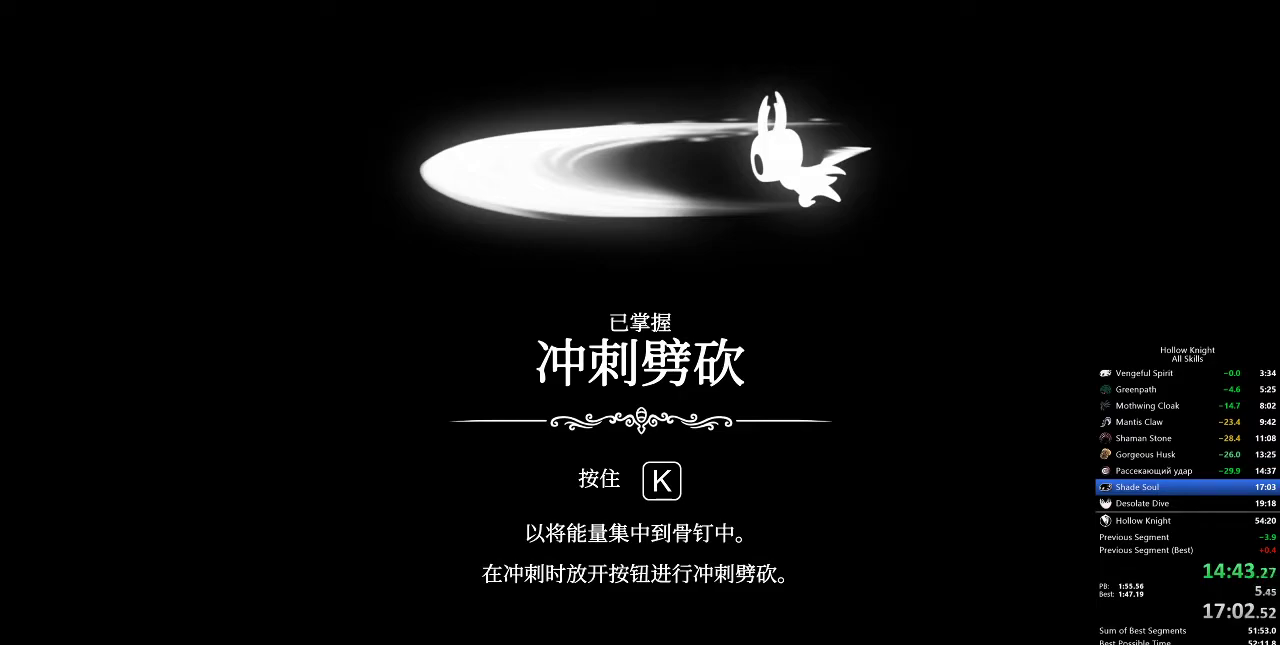
{"keys": [], "events": [[33, "heal", "up"], [83, "jump", "down"], [117, "heal", "down"], [117, "jump", "up"], [117, "nail", "down"], [183, "heal", "up"], [183, "jump", "down"], [183, "nail", "up"], [217, "jump", "up"], [267, "heal", "down"], [317, "heal", "up"], [317, "jump", "down"], [350, "jump", "up"], [400, "heal", "down"], [400, "jump", "down"], [450, "heal", "up"], [450, "jump", "up"]]}
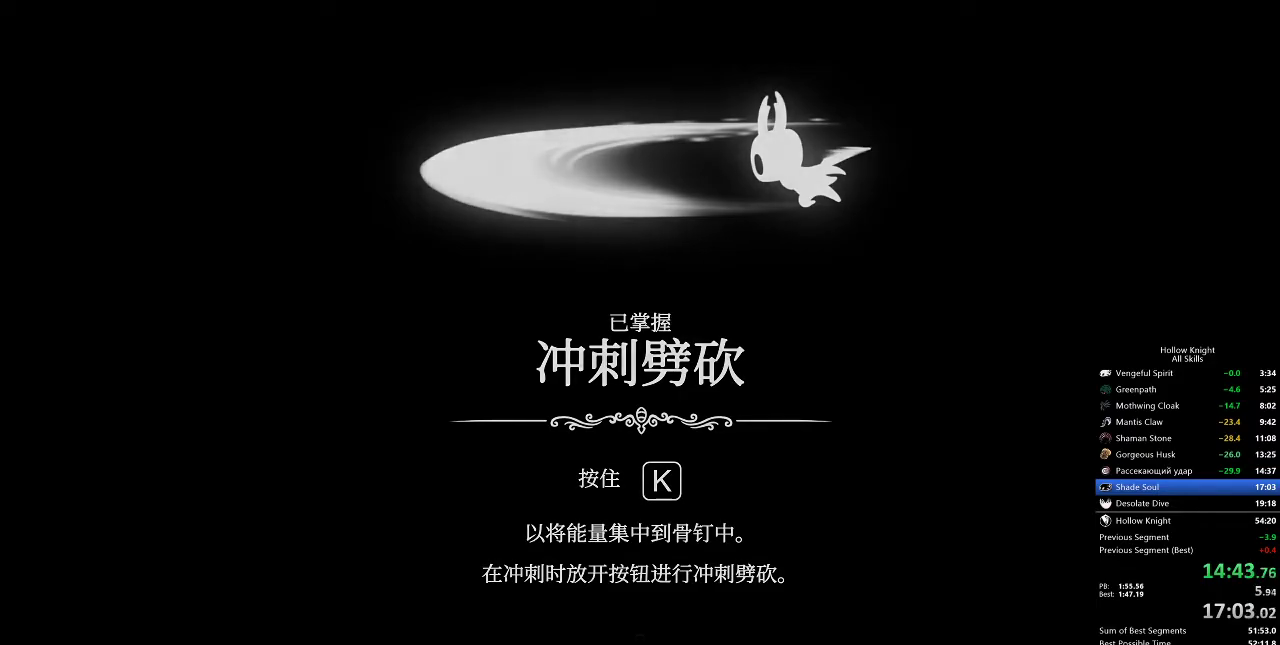
{"keys": [], "events": [[67, "heal", "down"], [67, "jump", "down"], [100, "heal", "up"], [100, "jump", "up"], [133, "heal", "down"], [133, "jump", "down"], [200, "jump", "up"], [267, "heal", "up"], [267, "jump", "down"], [267, "nail", "down"], [283, "heal", "down"], [283, "nail", "up"], [350, "heal", "up"], [350, "jump", "up"], [367, "jump", "down"], [367, "nail", "down"], [450, "heal", "down"], [450, "jump", "up"], [450, "nail", "up"], [483, "heal", "up"]]}
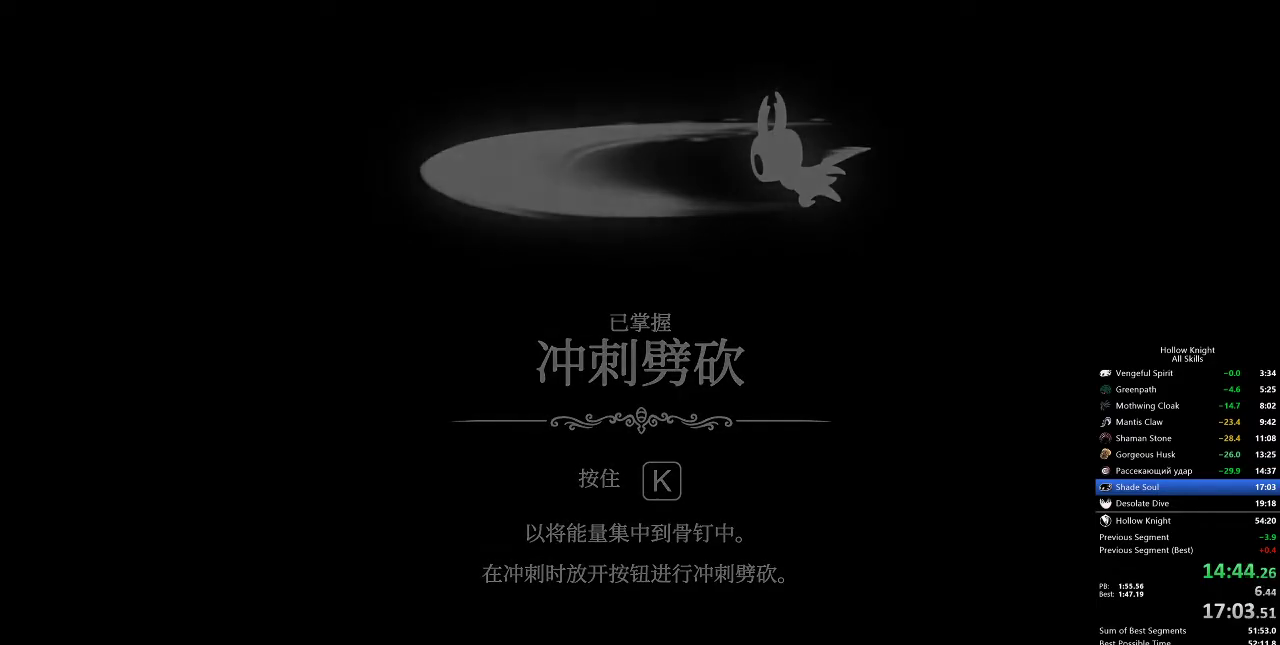
{"keys": [], "events": [[33, "heal", "down"], [33, "jump", "down"], [67, "jump", "up"], [67, "nail", "down"], [117, "heal", "up"], [117, "jump", "down"], [167, "heal", "down"], [167, "jump", "up"], [167, "nail", "up"], [200, "nail", "down"], [250, "heal", "up"], [250, "jump", "down"], [250, "nail", "up"], [317, "jump", "up"]]}
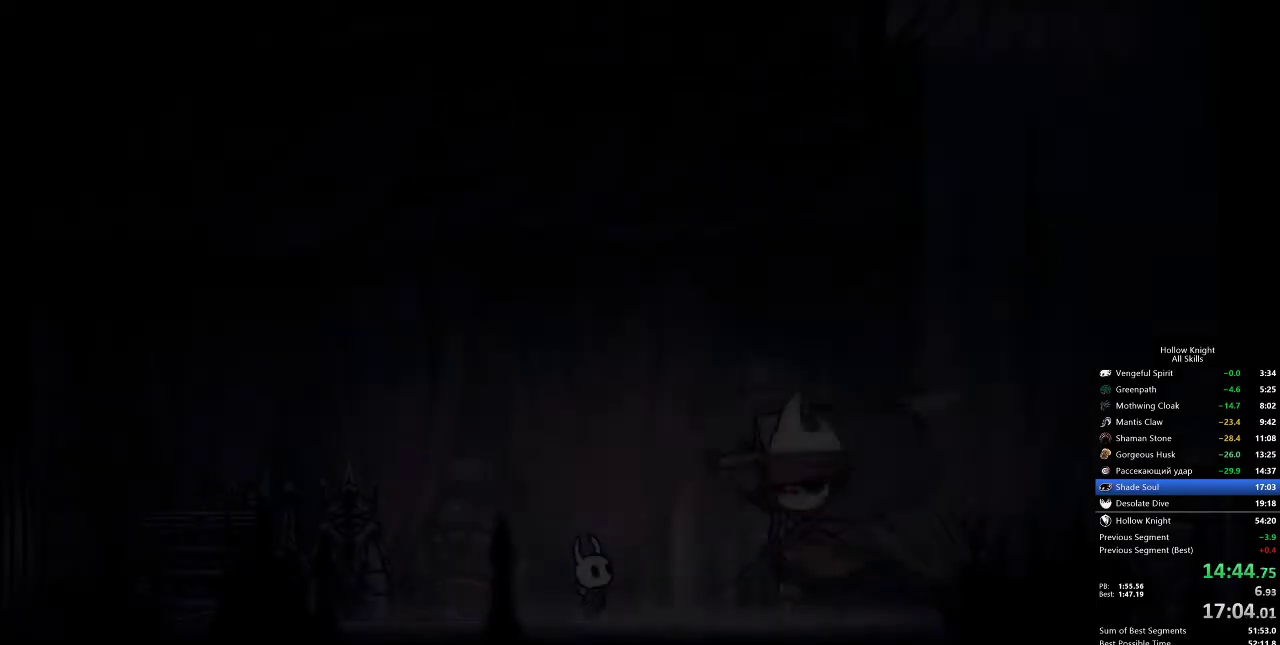
{"keys": [], "events": [[117, "heal", "down"], [117, "jump", "down"], [167, "heal", "up"], [167, "jump", "up"], [250, "heal", "down"], [250, "jump", "down"], [300, "heal", "up"], [300, "jump", "up"], [300, "nail", "down"], [350, "jump", "down"], [350, "nail", "up"], [400, "heal", "down"], [400, "jump", "up"], [450, "heal", "up"], [450, "jump", "down"], [500, "jump", "up"]]}
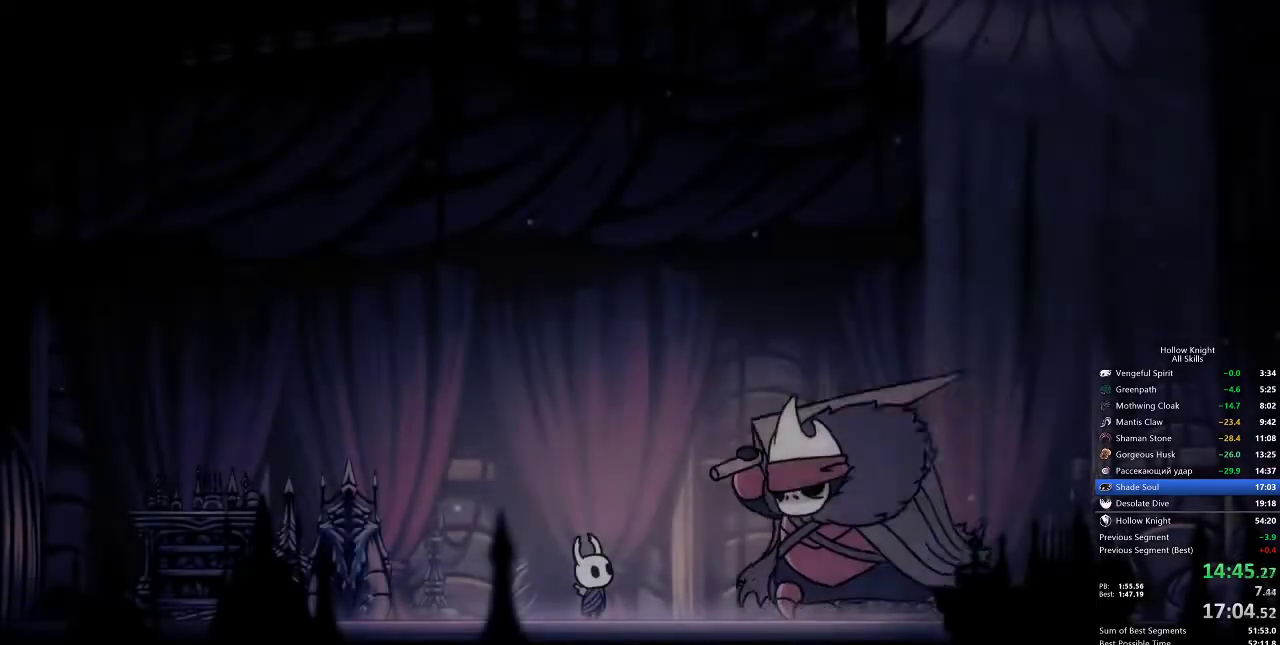
{"keys": ["heal"], "events": [[50, "heal", "down"], [50, "nail", "down"], [83, "heal", "up"], [83, "jump", "down"], [83, "nail", "up"], [150, "jump", "up"], [200, "heal", "down"], [200, "nail", "down"], [233, "nail", "up"], [283, "heal", "up"], [283, "jump", "down"], [350, "heal", "down"], [350, "jump", "up"], [433, "heal", "up"], [433, "jump", "down"], [467, "heal", "down"], [467, "jump", "up"]]}
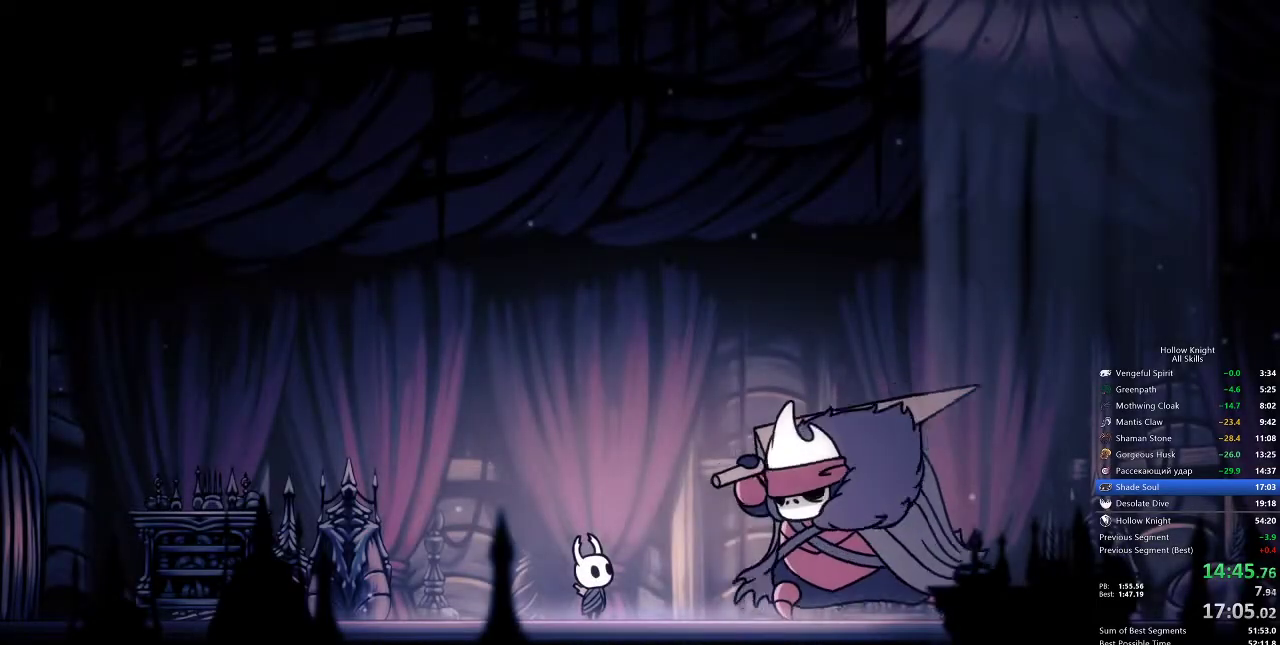
{"keys": ["jump", "nail"], "events": [[17, "heal", "up"], [17, "jump", "down"], [67, "jump", "up"], [117, "heal", "down"], [117, "nail", "down"], [167, "heal", "up"], [167, "jump", "down"], [167, "nail", "up"], [217, "jump", "up"], [250, "heal", "down"], [250, "jump", "down"], [317, "heal", "up"], [317, "jump", "up"], [333, "jump", "down"], [333, "nail", "down"], [383, "heal", "down"], [383, "nail", "up"], [450, "heal", "up"], [450, "jump", "up"], [500, "jump", "down"], [500, "nail", "down"]]}
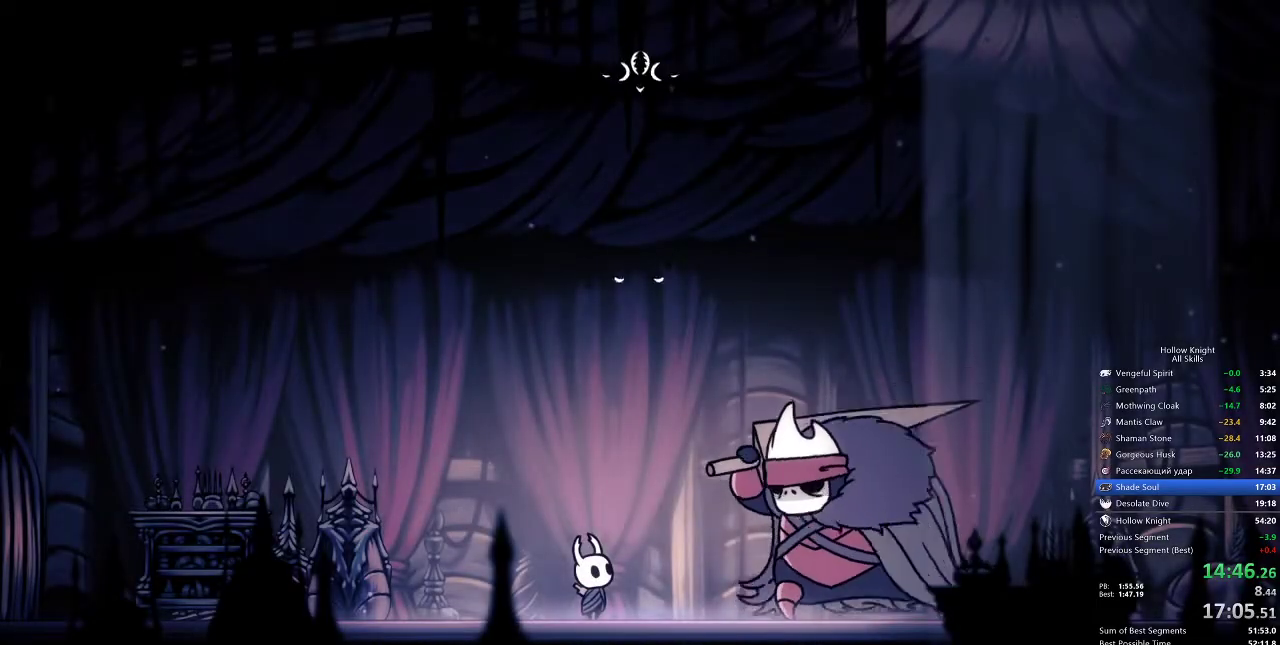
{"keys": ["jump"], "events": [[33, "heal", "down"], [33, "jump", "up"], [33, "nail", "up"], [83, "heal", "up"], [83, "jump", "down"], [183, "heal", "down"], [183, "jump", "up"], [183, "nail", "down"], [217, "heal", "up"], [217, "jump", "down"], [217, "nail", "up"], [267, "heal", "down"], [267, "jump", "up"], [317, "jump", "down"], [350, "heal", "up"], [350, "jump", "up"], [417, "heal", "down"], [417, "nail", "down"], [450, "heal", "up"], [450, "jump", "down"], [450, "nail", "up"]]}
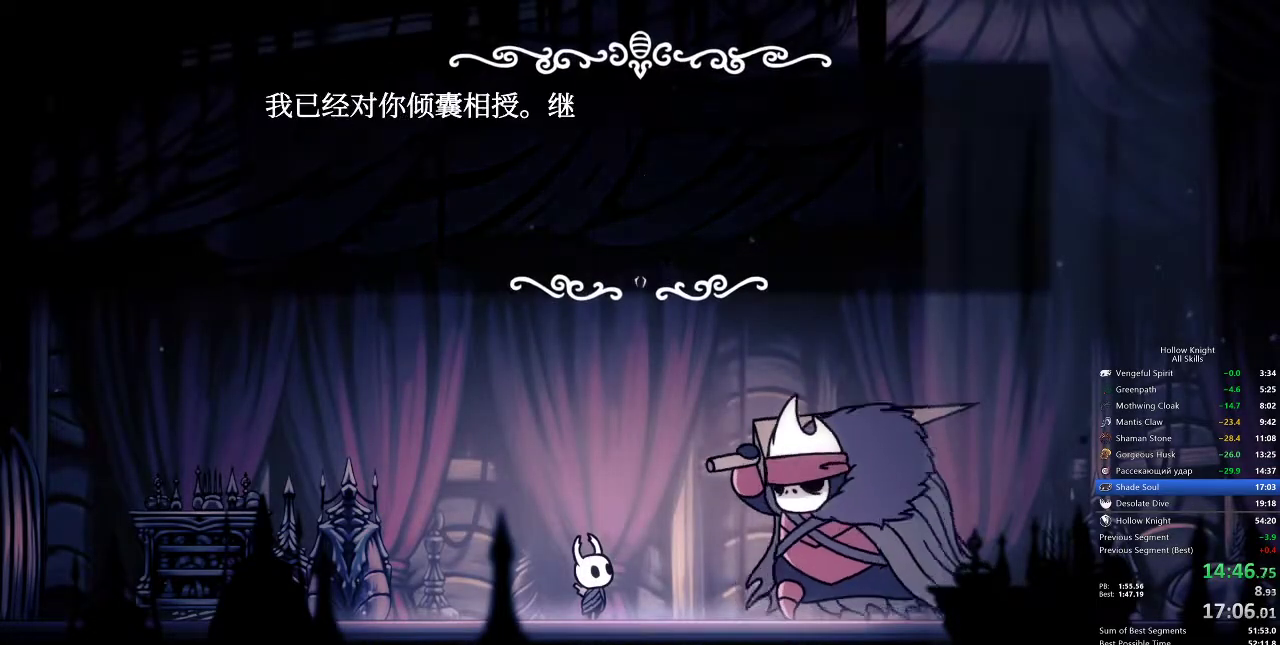
{"keys": [], "events": [[17, "jump", "up"], [50, "heal", "down"], [50, "jump", "down"], [83, "heal", "up"], [83, "jump", "up"], [133, "heal", "down"], [133, "jump", "down"], [133, "nail", "down"], [200, "heal", "up"], [200, "jump", "up"], [200, "nail", "up"], [267, "heal", "down"], [267, "jump", "down"], [317, "heal", "up"], [317, "jump", "up"], [367, "heal", "down"], [433, "jump", "down"], [467, "heal", "up"], [467, "jump", "up"]]}
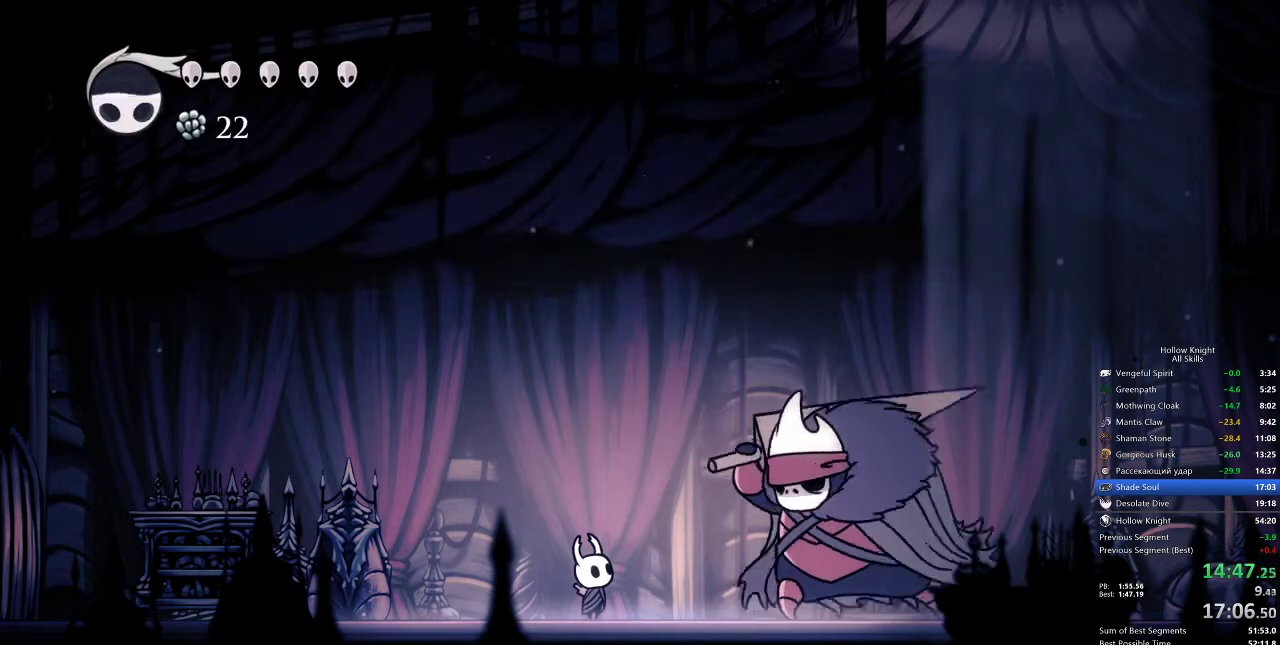
{"keys": [], "events": []}
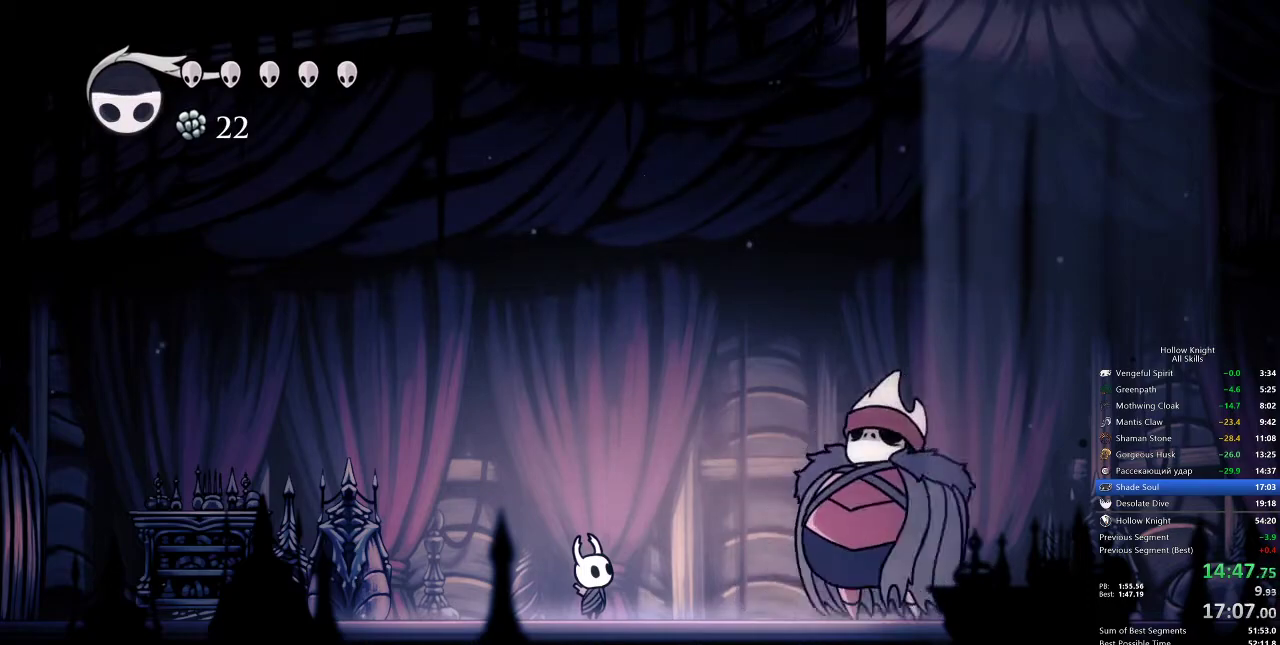
{"keys": [], "events": []}
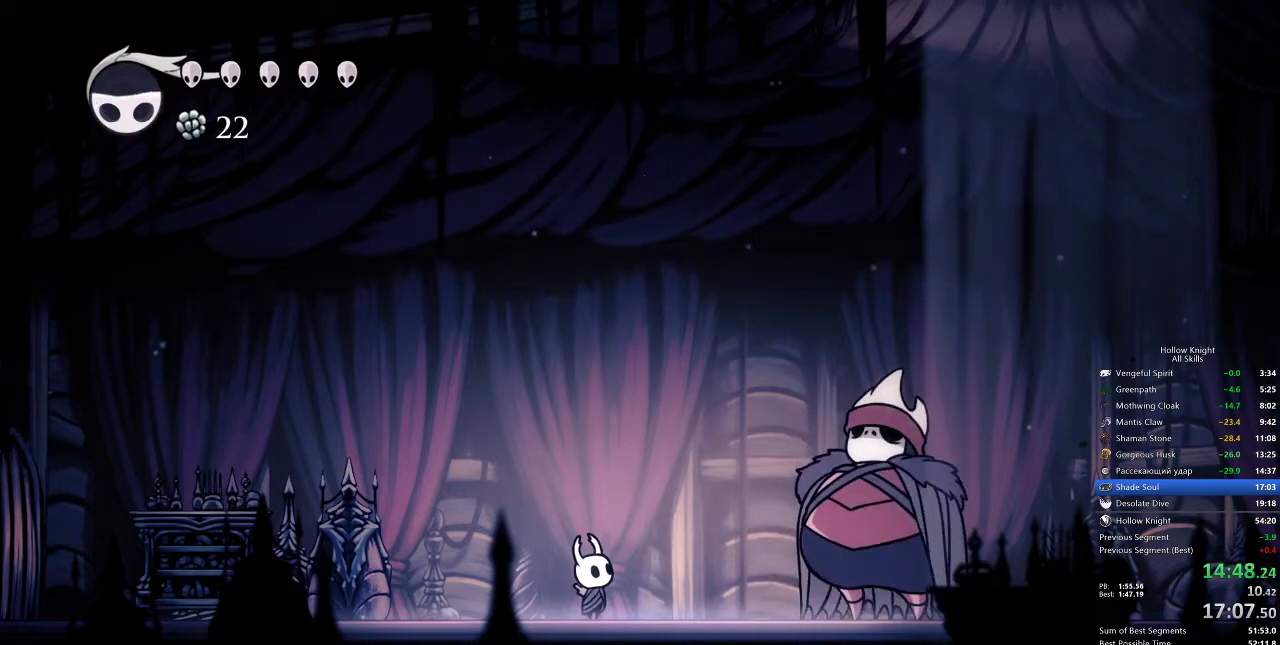
{"keys": [], "events": []}
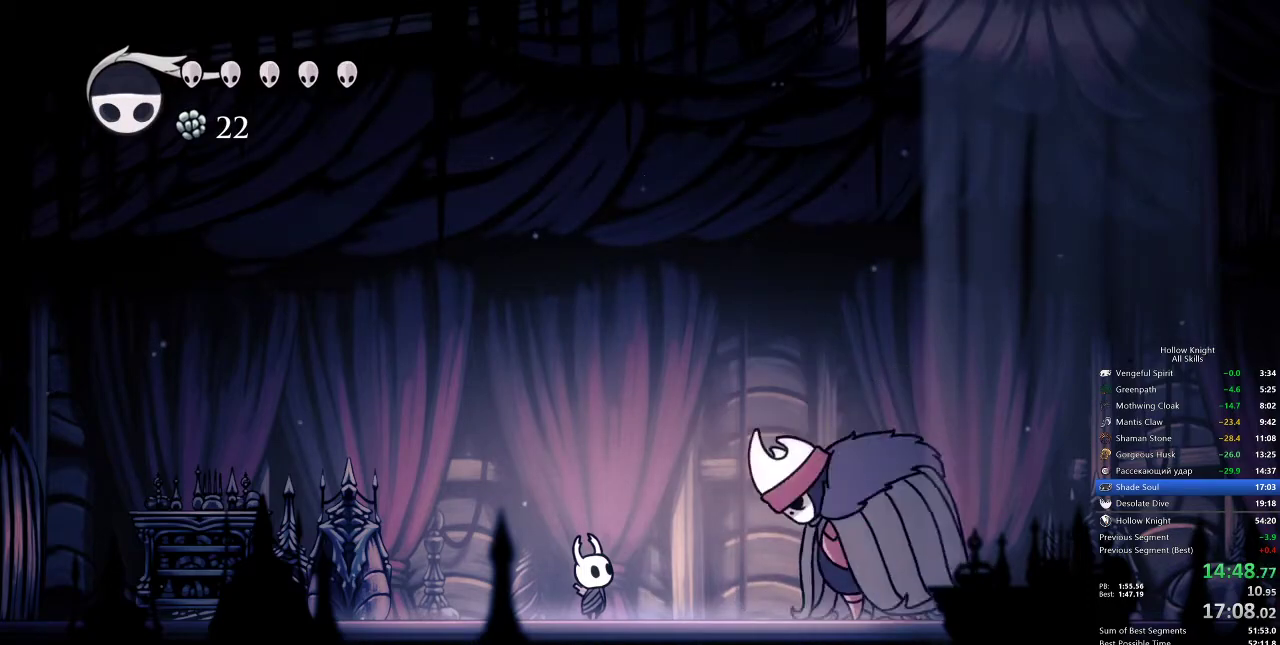
{"keys": [], "events": []}
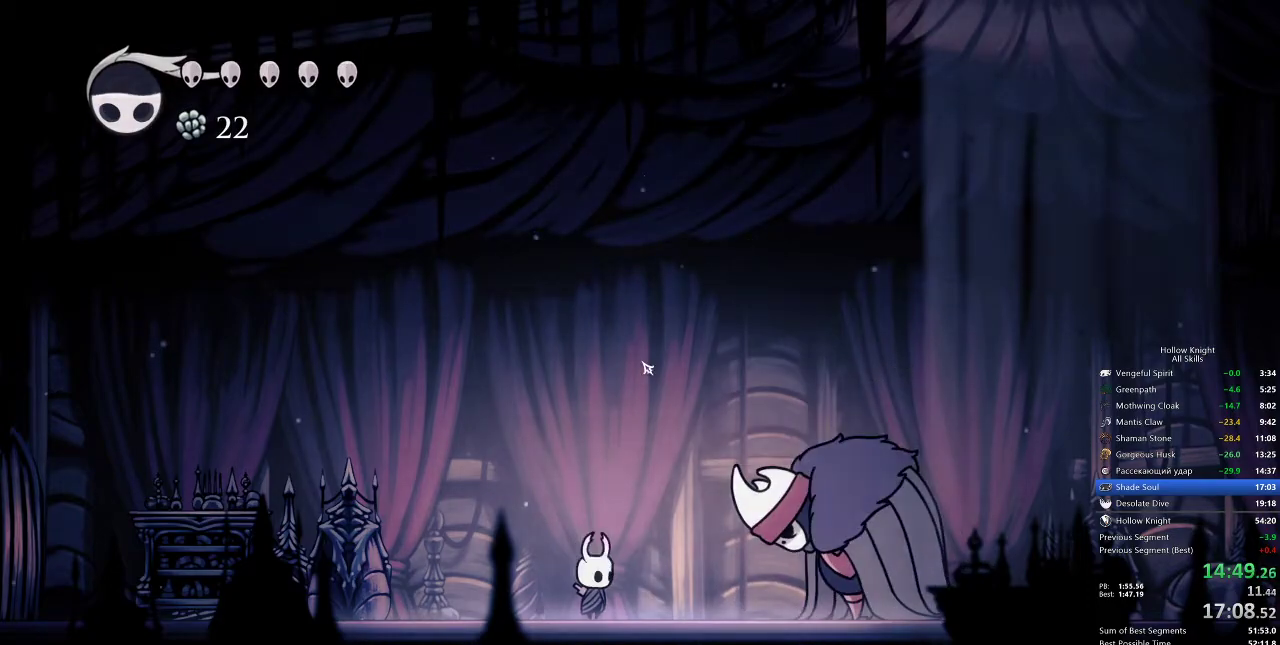
{"keys": [], "events": []}
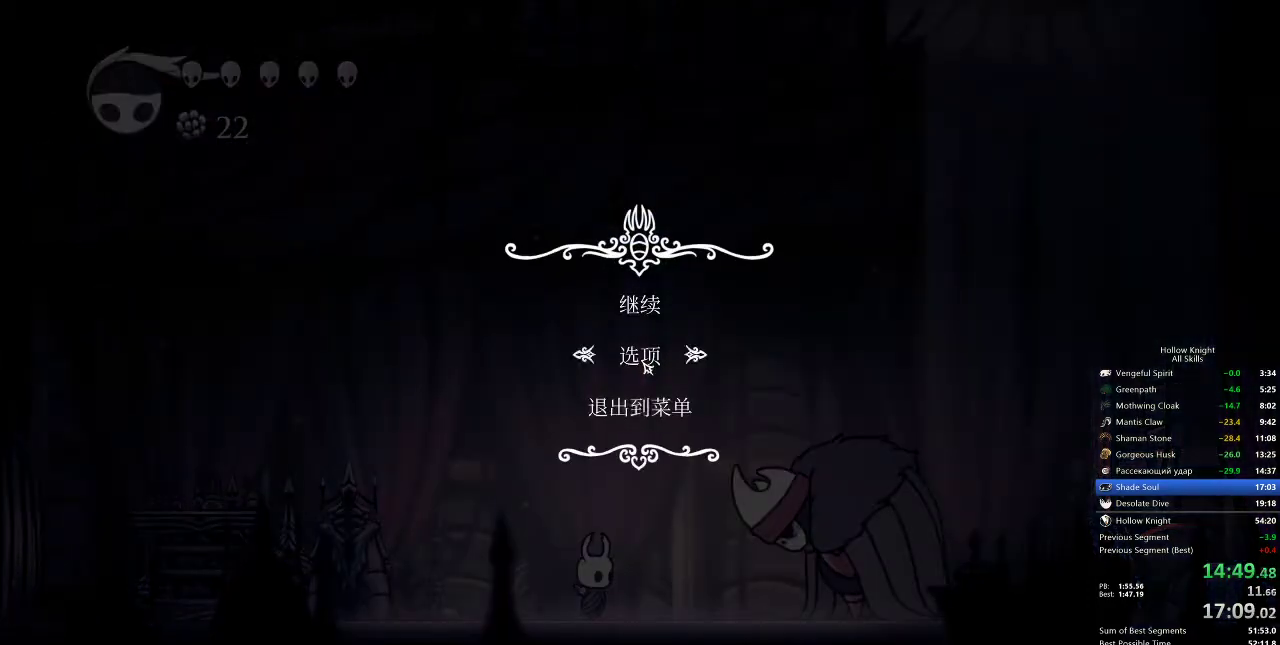
{"keys": [], "events": []}
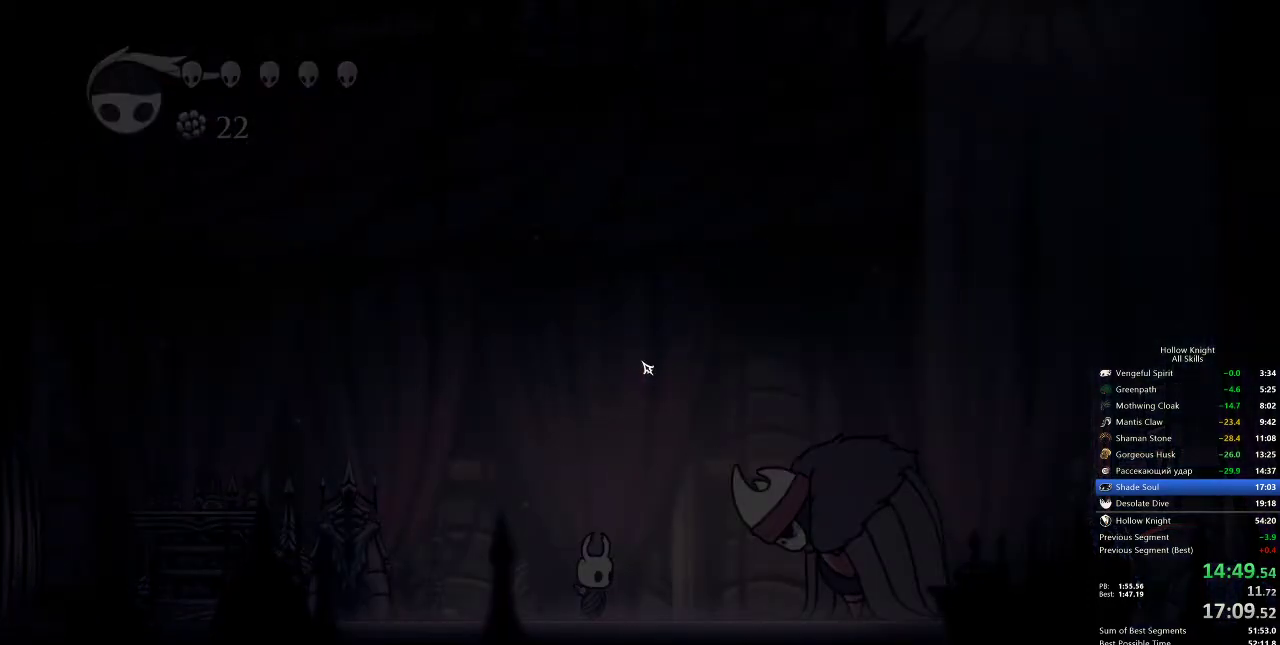
{"keys": [], "events": [[400, "up", "down"], [467, "up", "up"]]}
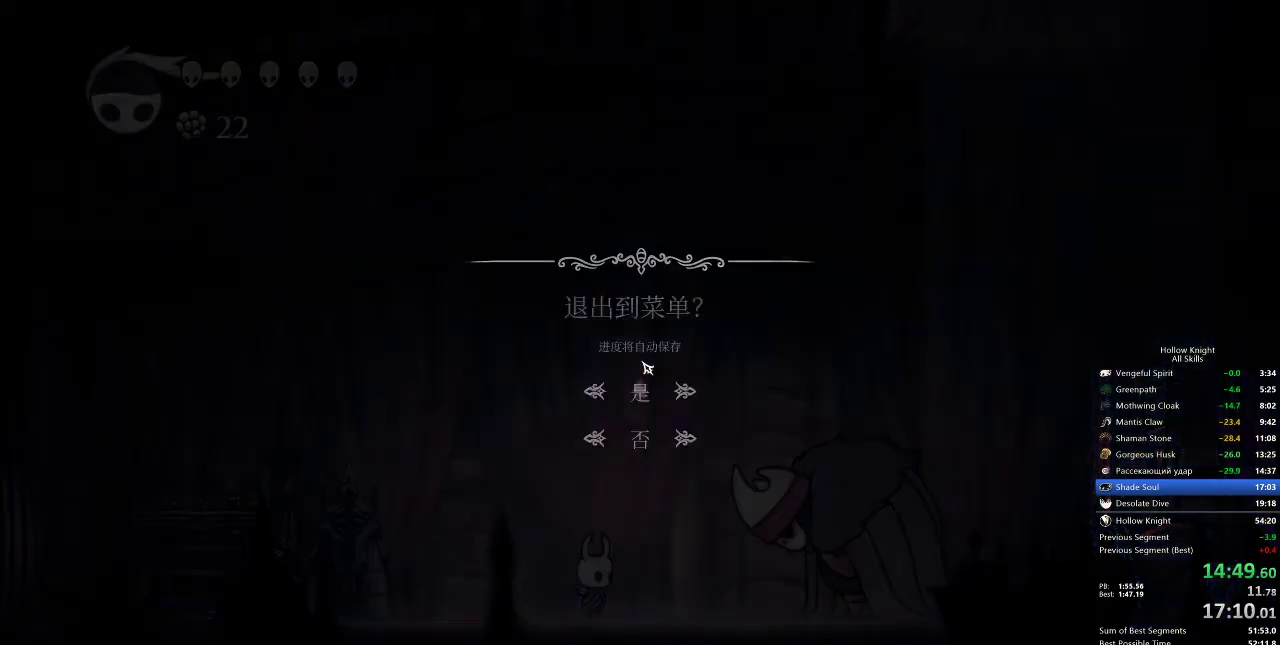
{"keys": [], "events": []}
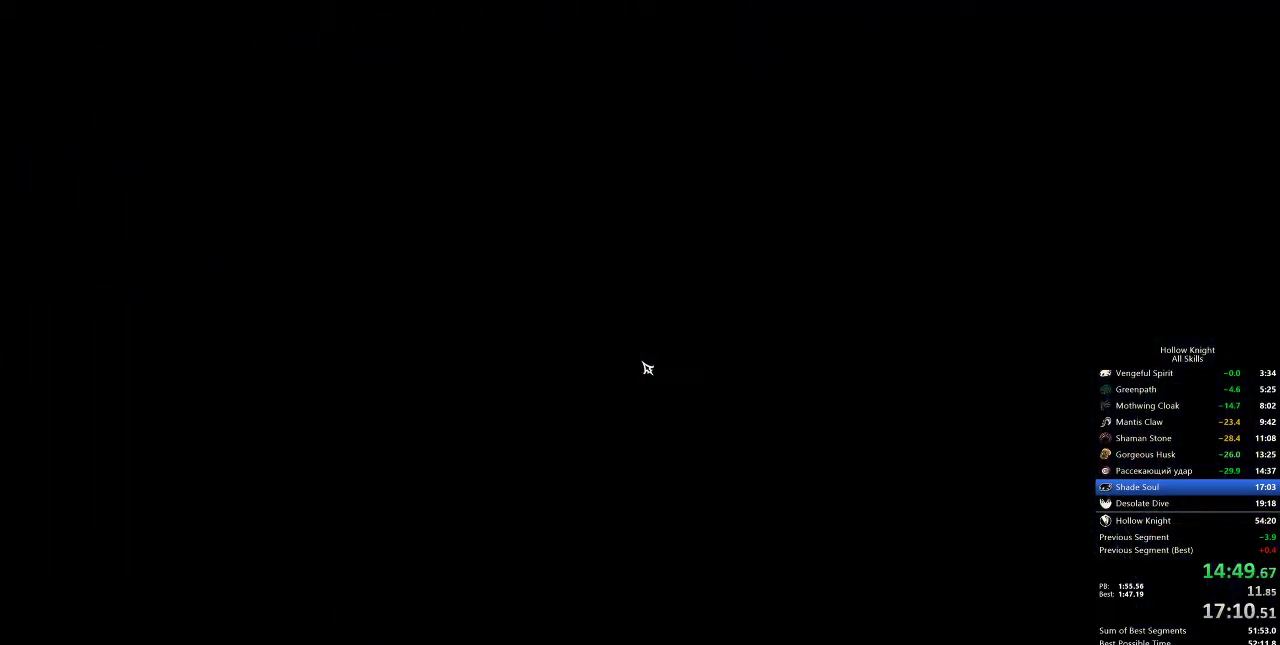
{"keys": [], "events": [[167, "left", "down"], [200, "left", "up"], [300, "left", "down"], [350, "left", "up"], [433, "left", "down"], [483, "left", "up"]]}
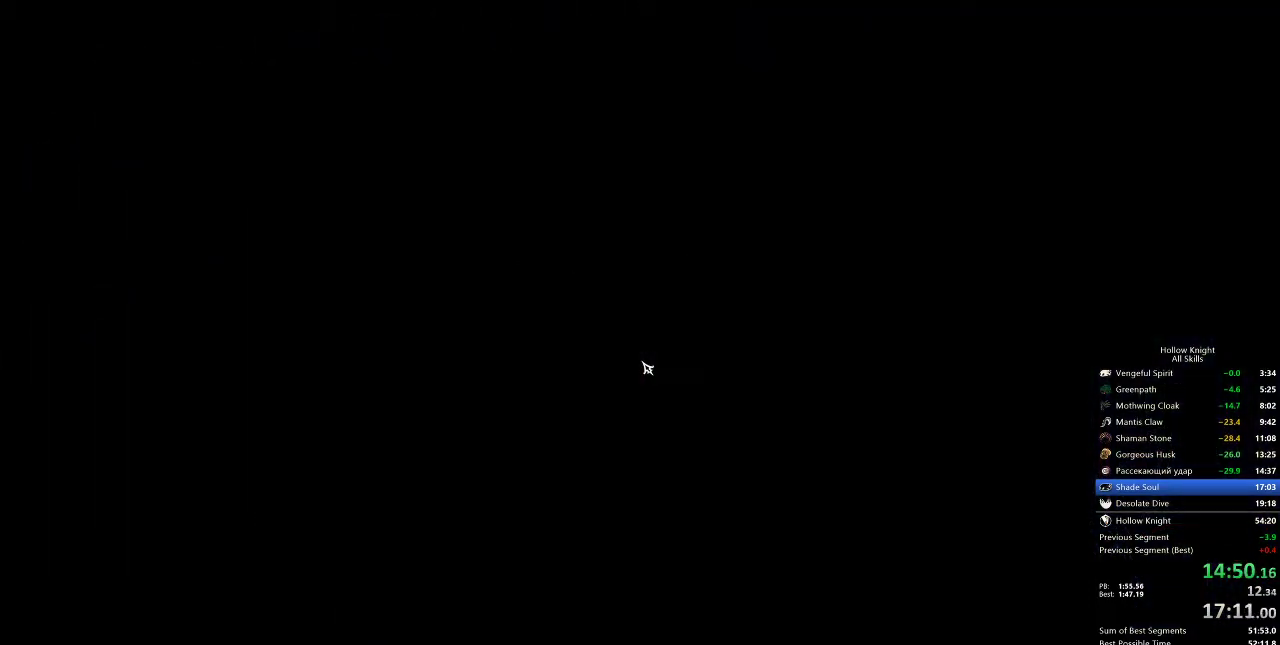
{"keys": ["left"], "events": [[67, "left", "down"], [117, "left", "up"], [233, "left", "down"], [283, "left", "up"], [383, "left", "down"], [433, "left", "up"], [500, "left", "down"]]}